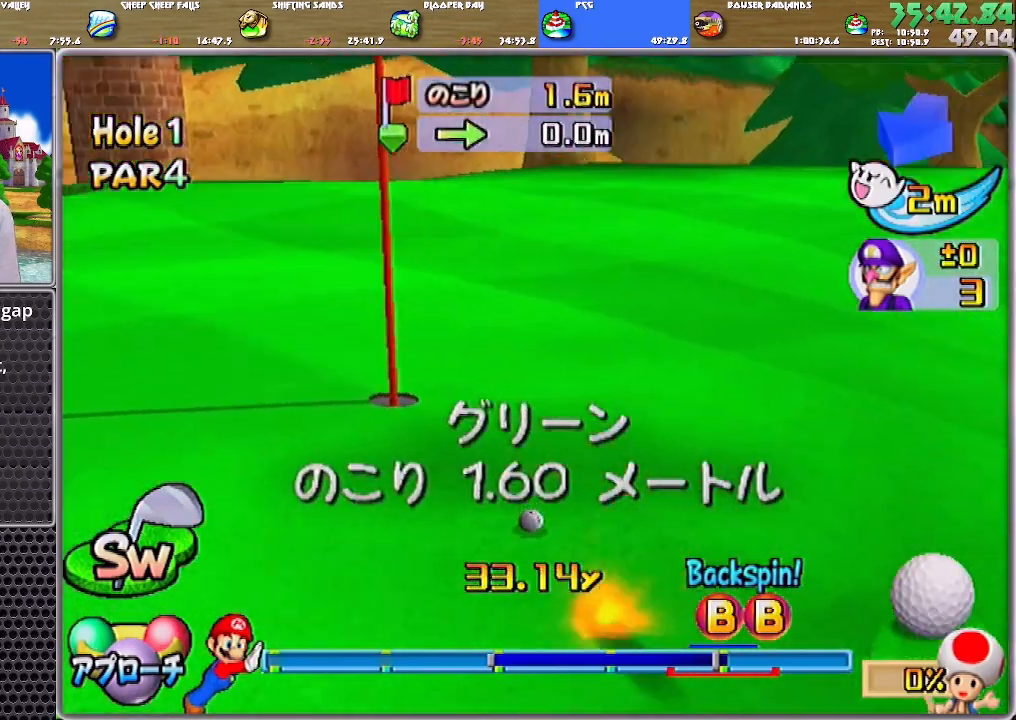
Gameplay with a controller (Nintendo layout); each line is a JSON object with the inputs held at the frame after it. "events" lists button and stick changes between this image and that frame as [ms after this image, input, new state], when the widget could be followed in between. Not read: L2 L3 R2 R3 SELECT START Z.
{"buttons": [], "left_stick": "center", "right_stick": "center", "events": [[100, "A", "up"], [133, "A", "down"], [200, "A", "up"], [233, "A", "down"], [333, "A", "up"]]}
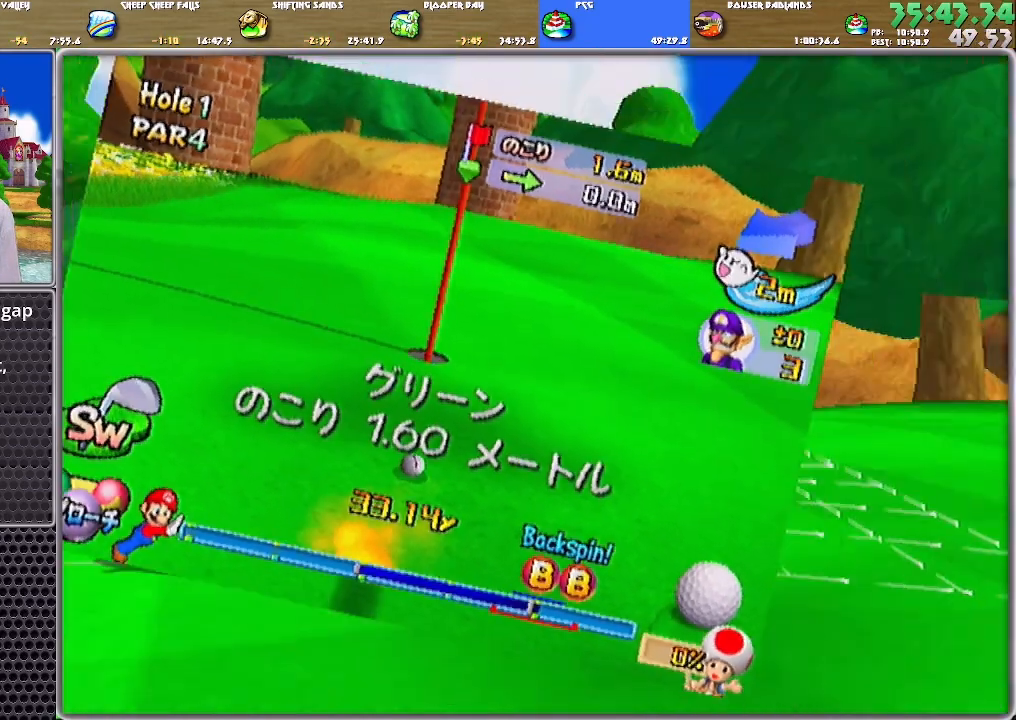
{"buttons": [], "left_stick": "center", "right_stick": "center", "events": [[367, "A", "down"], [400, "A", "up"]]}
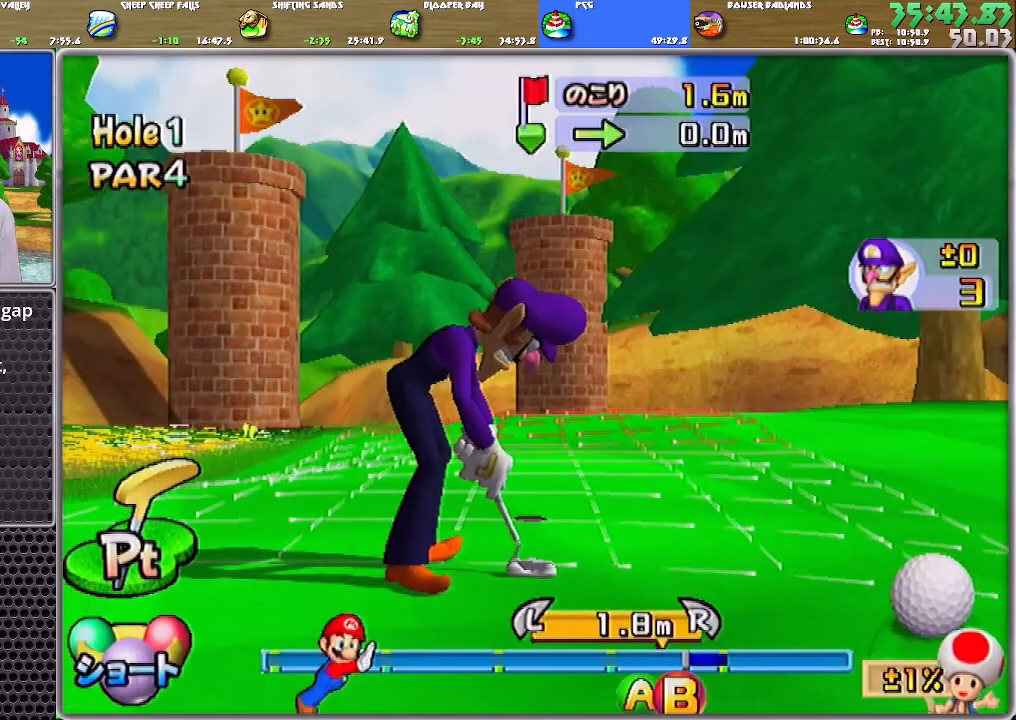
{"buttons": ["A"], "left_stick": "center", "right_stick": "center", "events": [[33, "A", "down"]]}
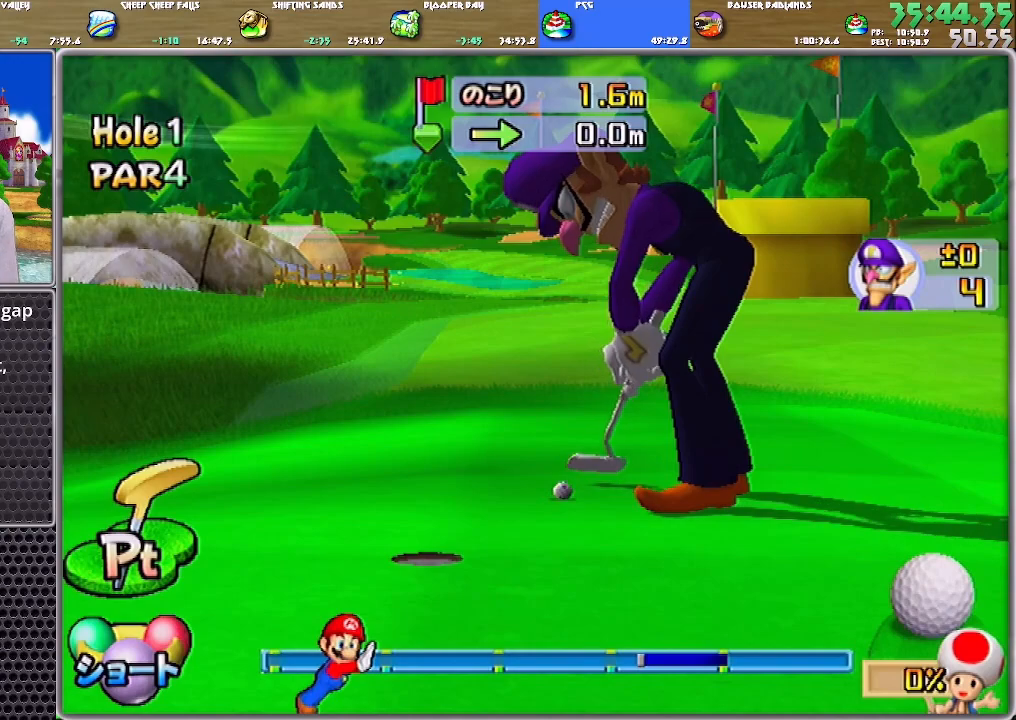
{"buttons": ["A"], "left_stick": "center", "right_stick": "center", "events": []}
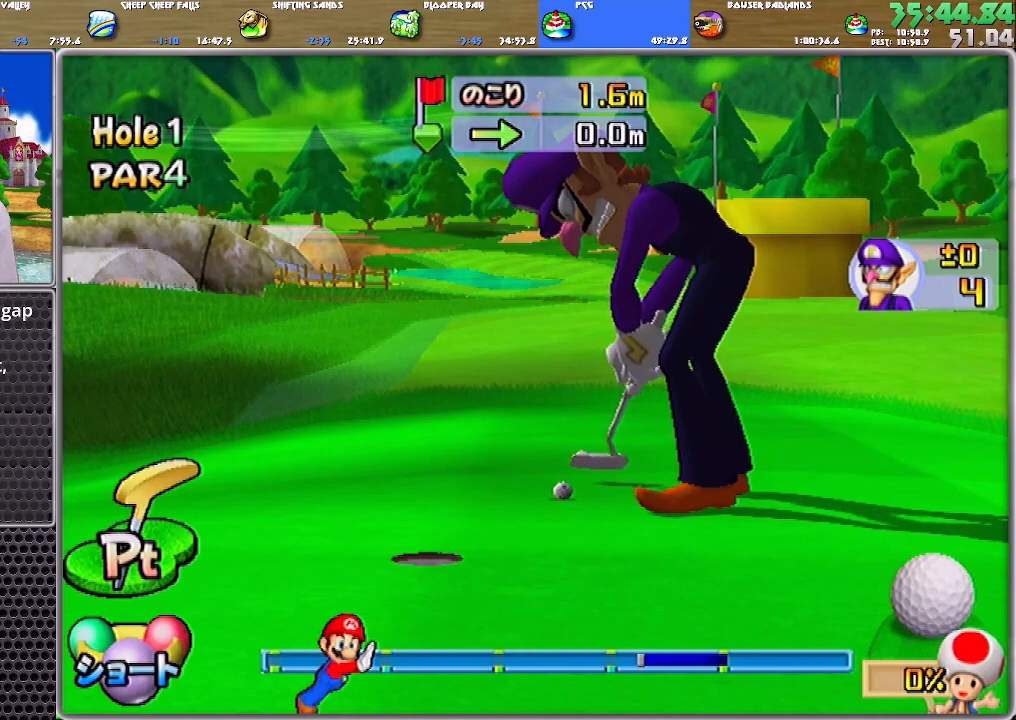
{"buttons": ["A"], "left_stick": "center", "right_stick": "center", "events": []}
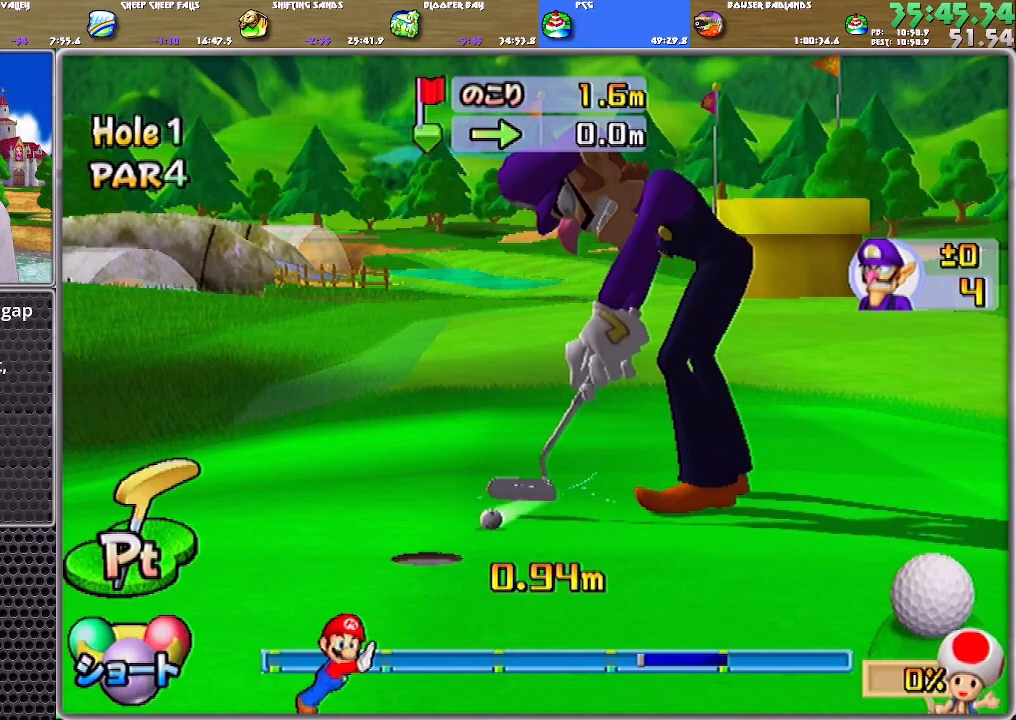
{"buttons": [], "left_stick": "center", "right_stick": "center", "events": [[367, "A", "up"], [434, "A", "down"], [501, "A", "up"]]}
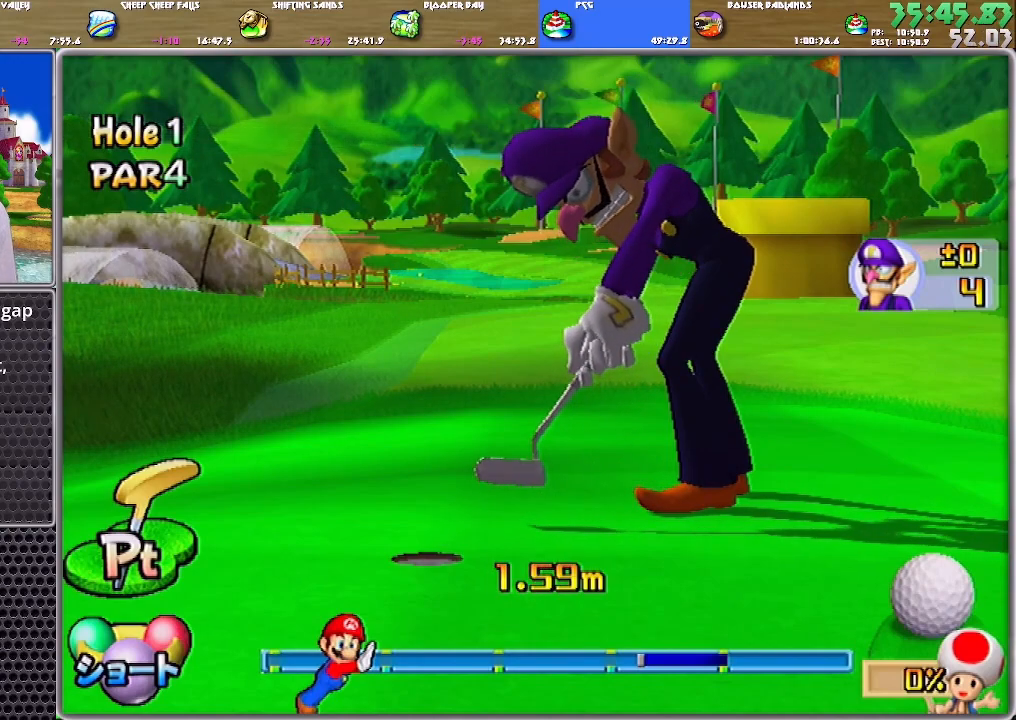
{"buttons": ["A"], "left_stick": "center", "right_stick": "center", "events": [[33, "A", "down"], [100, "A", "up"], [133, "A", "down"], [200, "A", "up"], [266, "A", "down"], [333, "A", "up"], [367, "A", "down"], [400, "A", "up"], [467, "A", "down"]]}
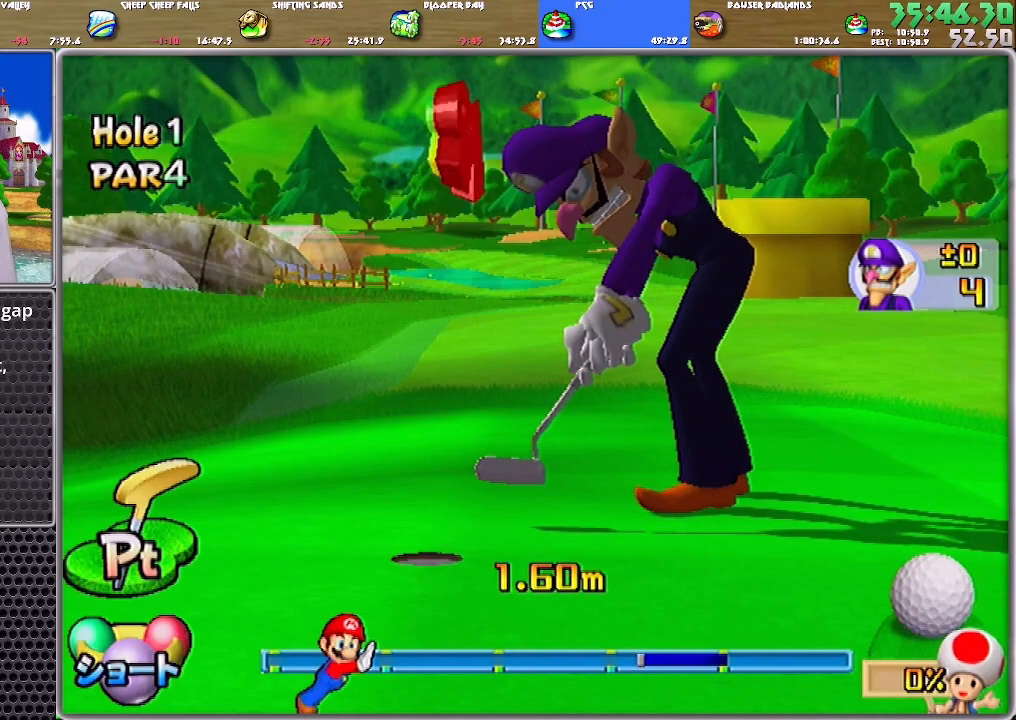
{"buttons": [], "left_stick": "center", "right_stick": "center", "events": [[50, "A", "up"], [117, "A", "down"], [150, "A", "up"], [217, "A", "down"], [284, "A", "up"], [351, "A", "down"], [384, "A", "up"], [417, "A", "down"], [484, "A", "up"]]}
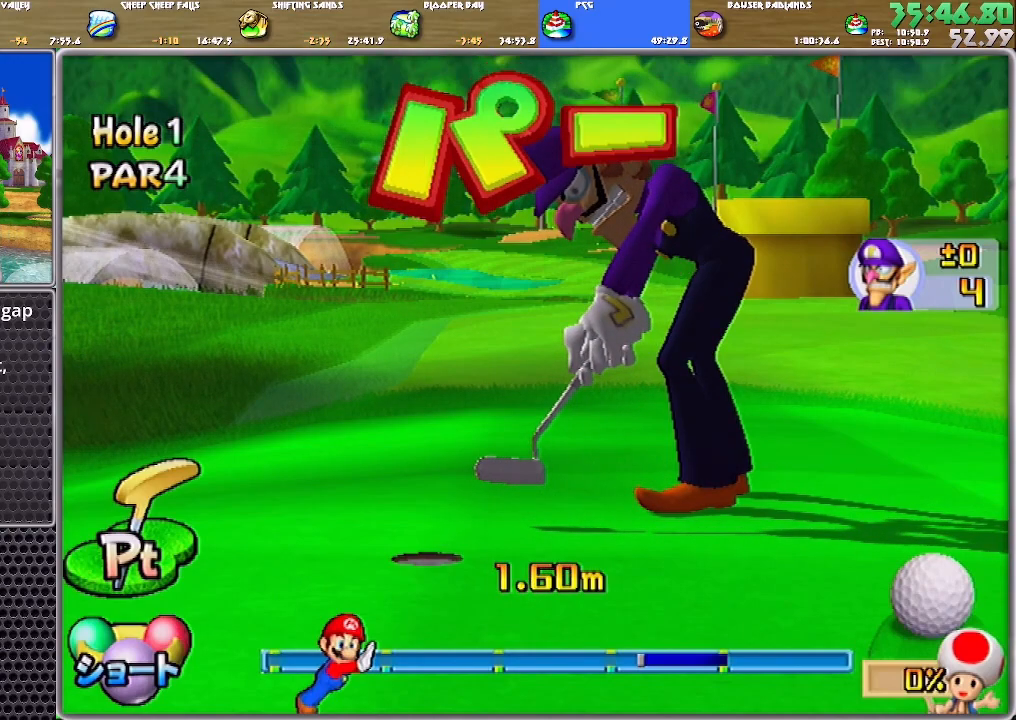
{"buttons": [], "left_stick": "center", "right_stick": "center", "events": [[50, "A", "down"], [117, "A", "up"], [150, "A", "down"], [217, "A", "up"], [283, "A", "down"], [350, "A", "up"], [384, "A", "down"], [450, "A", "up"]]}
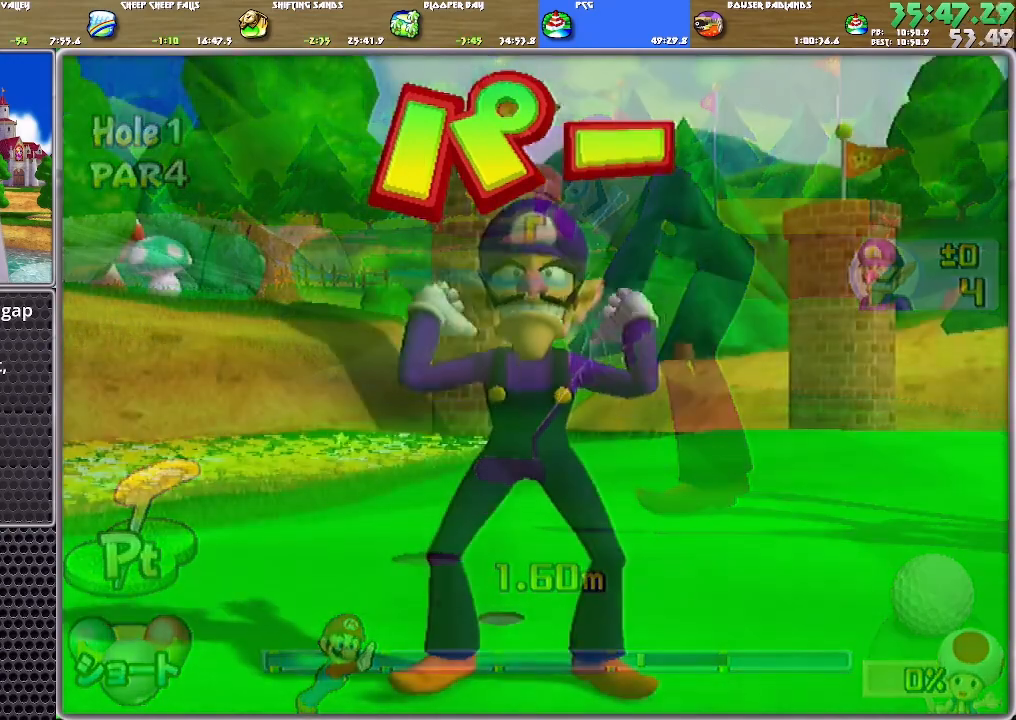
{"buttons": ["A"], "left_stick": "center", "right_stick": "center", "events": [[17, "A", "down"], [84, "A", "up"], [117, "A", "down"], [184, "A", "up"], [251, "A", "down"], [317, "A", "up"], [351, "A", "down"], [384, "A", "up"], [451, "A", "down"]]}
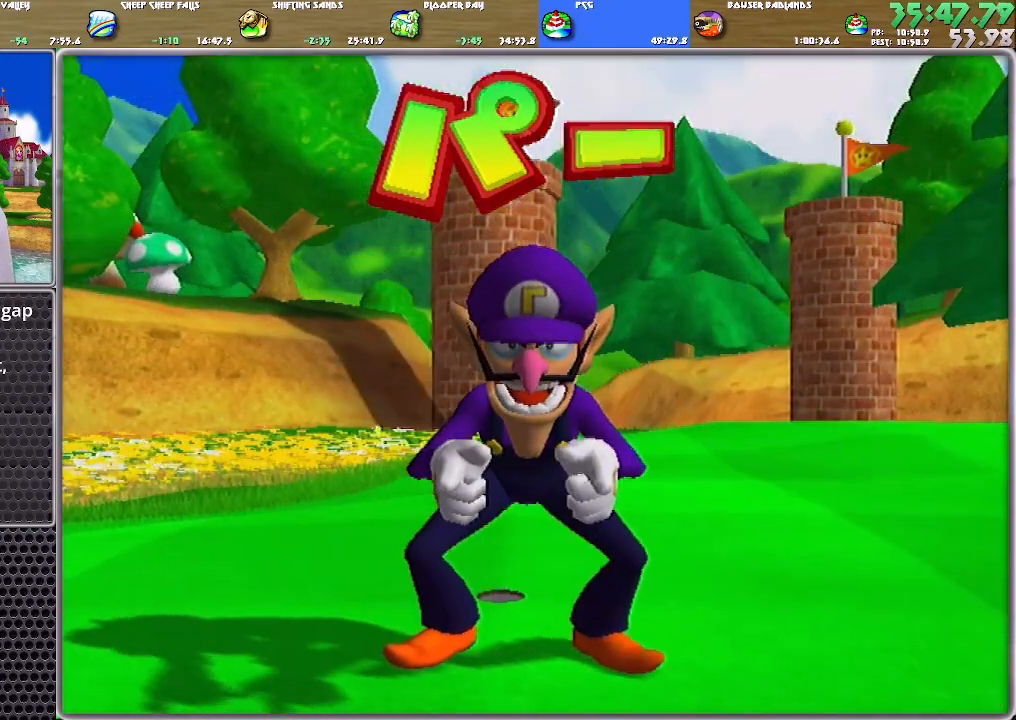
{"buttons": [], "left_stick": "center", "right_stick": "center", "events": [[17, "A", "up"], [83, "A", "down"], [150, "A", "up"], [183, "A", "down"], [283, "A", "up"], [317, "A", "down"], [350, "A", "up"], [384, "A", "down"], [484, "A", "up"]]}
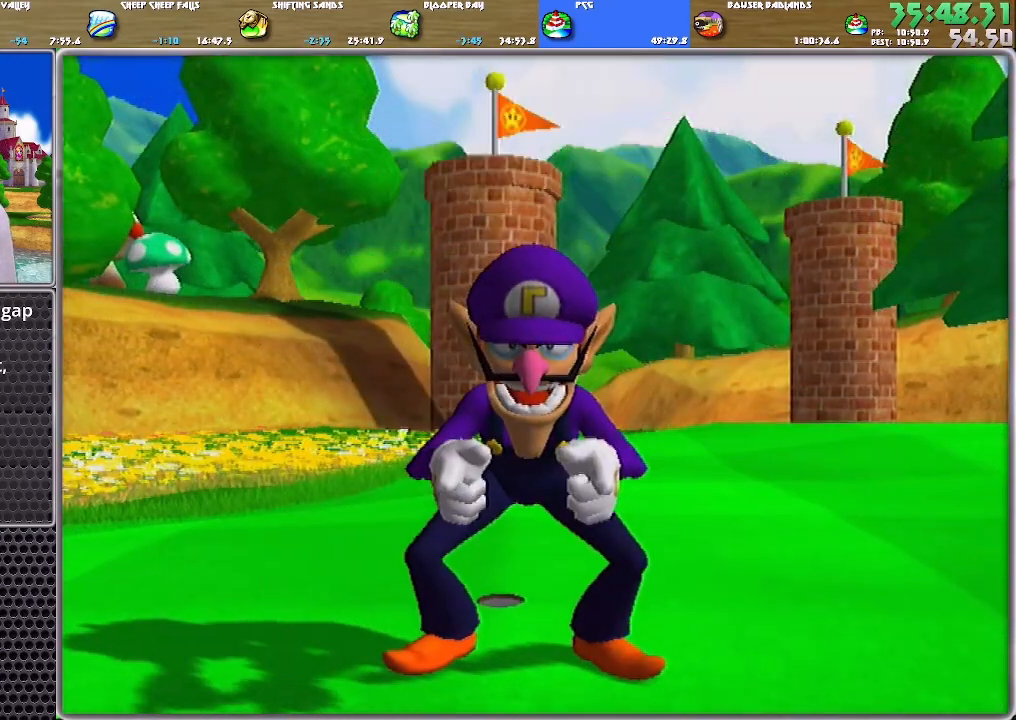
{"buttons": ["A"], "left_stick": "center", "right_stick": "center", "events": [[50, "A", "down"], [117, "A", "up"], [150, "A", "down"], [217, "A", "up"], [284, "A", "down"], [417, "A", "up"], [484, "A", "down"]]}
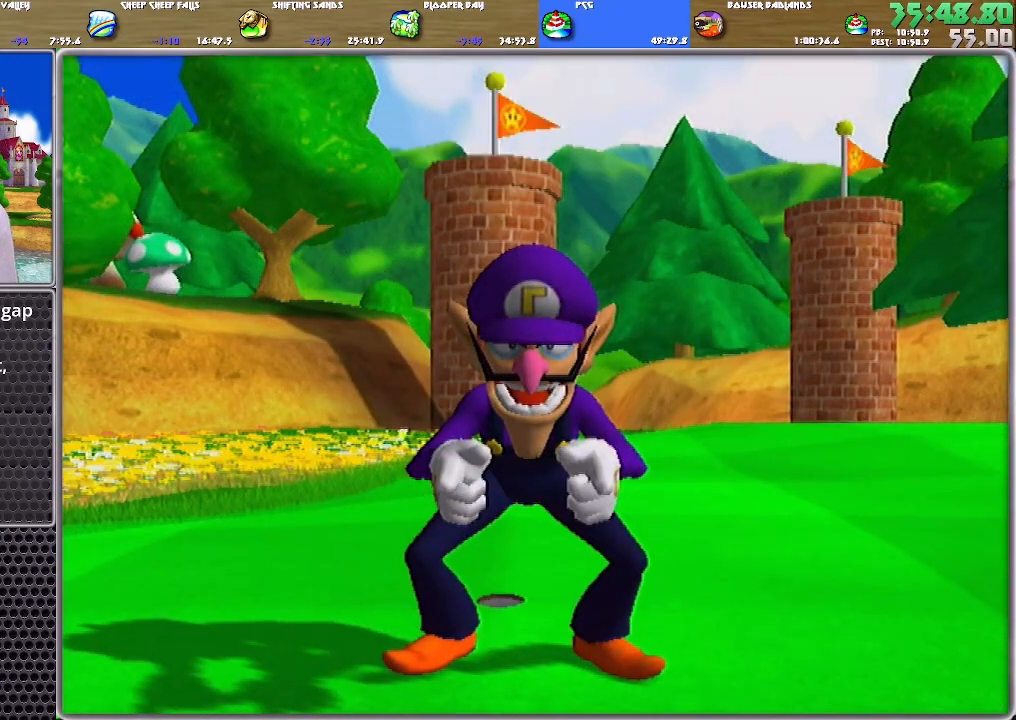
{"buttons": [], "left_stick": "center", "right_stick": "center", "events": [[50, "A", "up"], [117, "A", "down"], [150, "A", "up"], [217, "A", "down"], [283, "A", "up"], [317, "A", "down"], [350, "A", "up"], [417, "A", "down"], [484, "A", "up"]]}
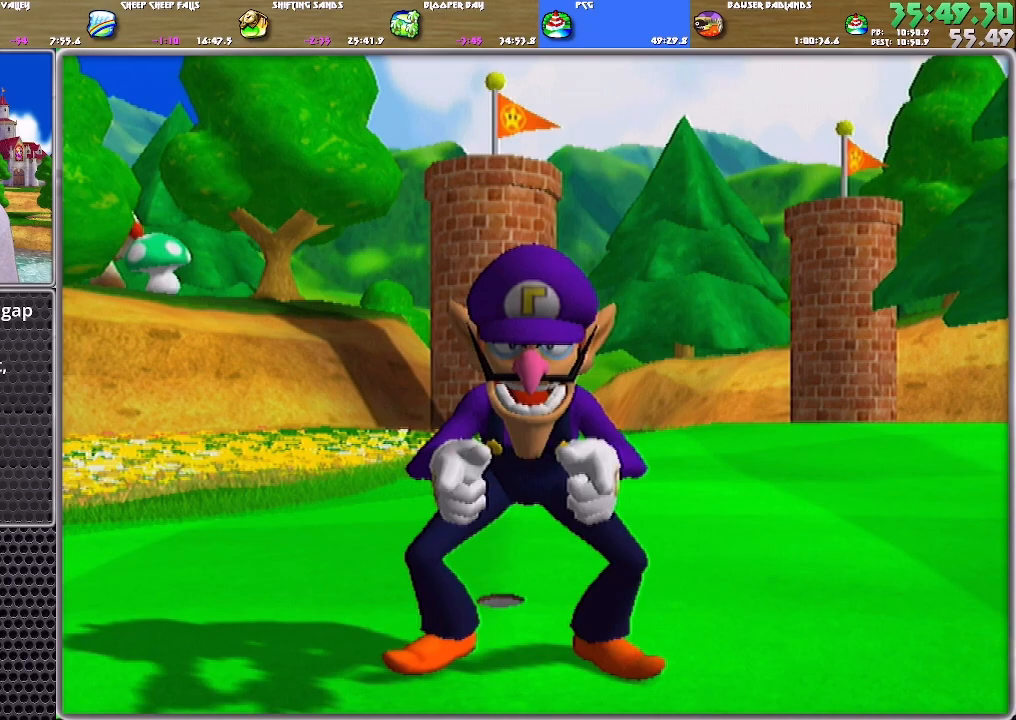
{"buttons": ["A"], "left_stick": "center", "right_stick": "center", "events": [[50, "A", "down"], [117, "A", "up"], [151, "A", "down"], [217, "A", "up"], [284, "A", "down"], [317, "A", "up"], [384, "A", "down"], [417, "A", "up"], [484, "A", "down"]]}
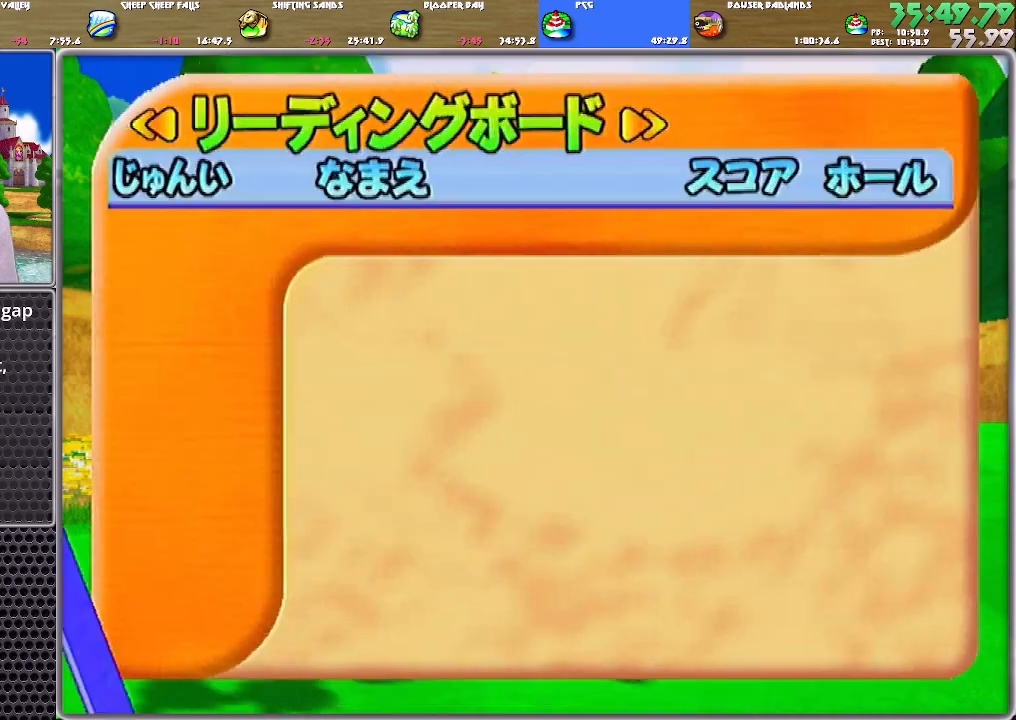
{"buttons": ["A"], "left_stick": "center", "right_stick": "center", "events": [[50, "A", "up"], [117, "A", "down"], [183, "A", "up"], [250, "A", "down"], [384, "A", "up"], [417, "A", "down"]]}
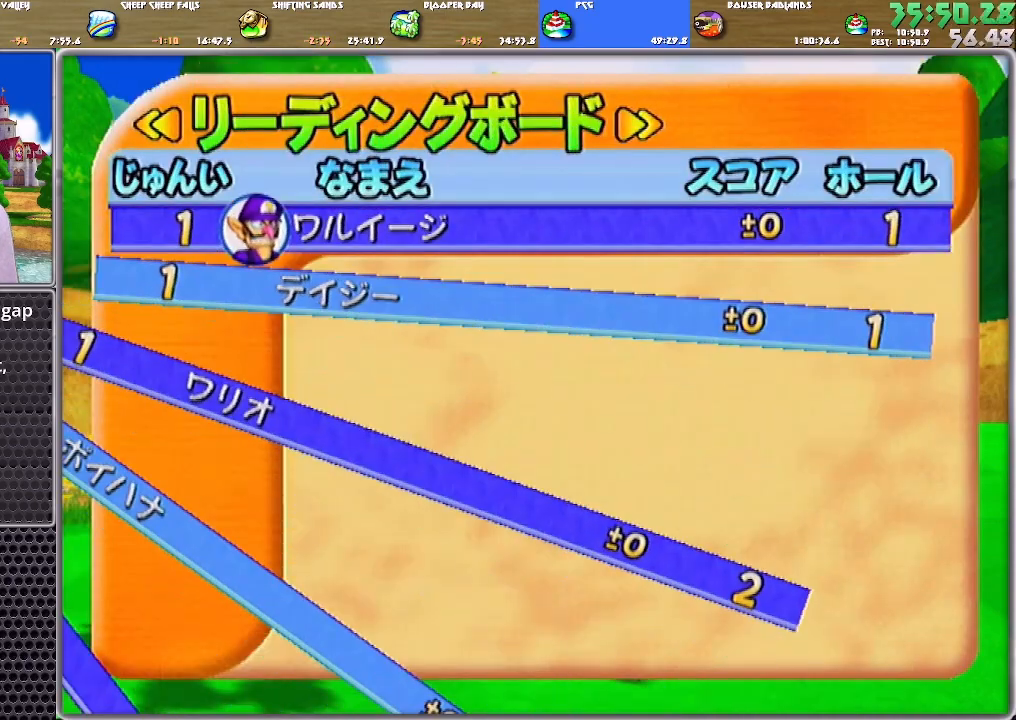
{"buttons": [], "left_stick": "center", "right_stick": "center", "events": [[17, "A", "up"], [50, "A", "down"], [150, "A", "up"], [217, "A", "down"], [251, "A", "up"], [317, "A", "down"], [351, "A", "up"], [384, "A", "down"], [484, "A", "up"]]}
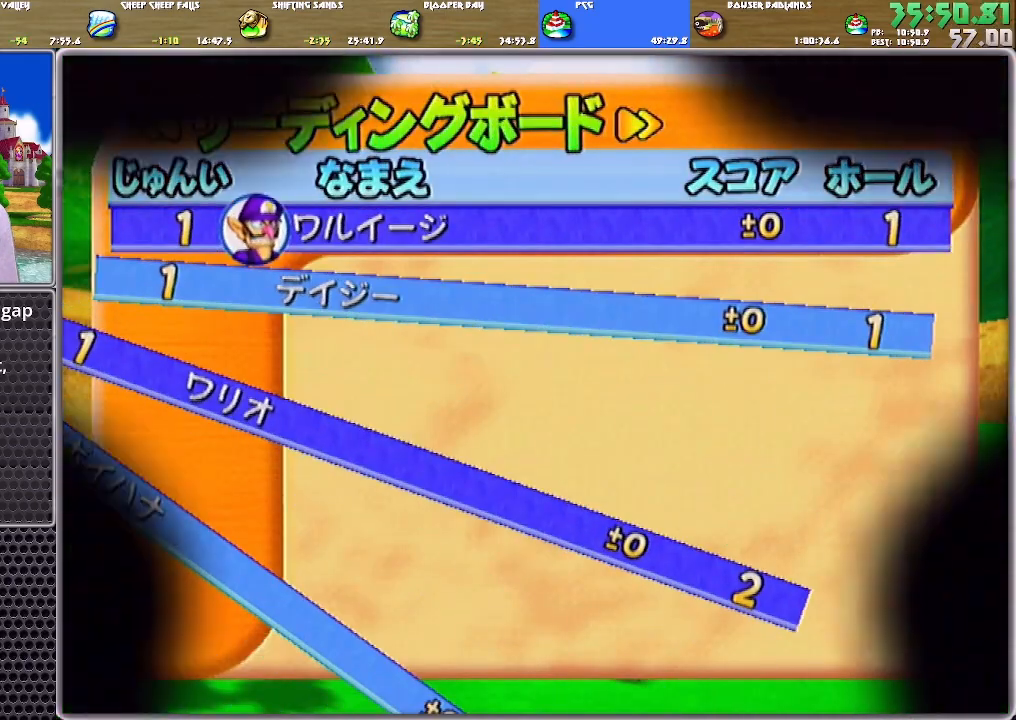
{"buttons": [], "left_stick": "center", "right_stick": "center", "events": [[17, "A", "down"], [83, "A", "up"], [117, "A", "down"], [217, "A", "up"], [250, "A", "down"], [317, "A", "up"]]}
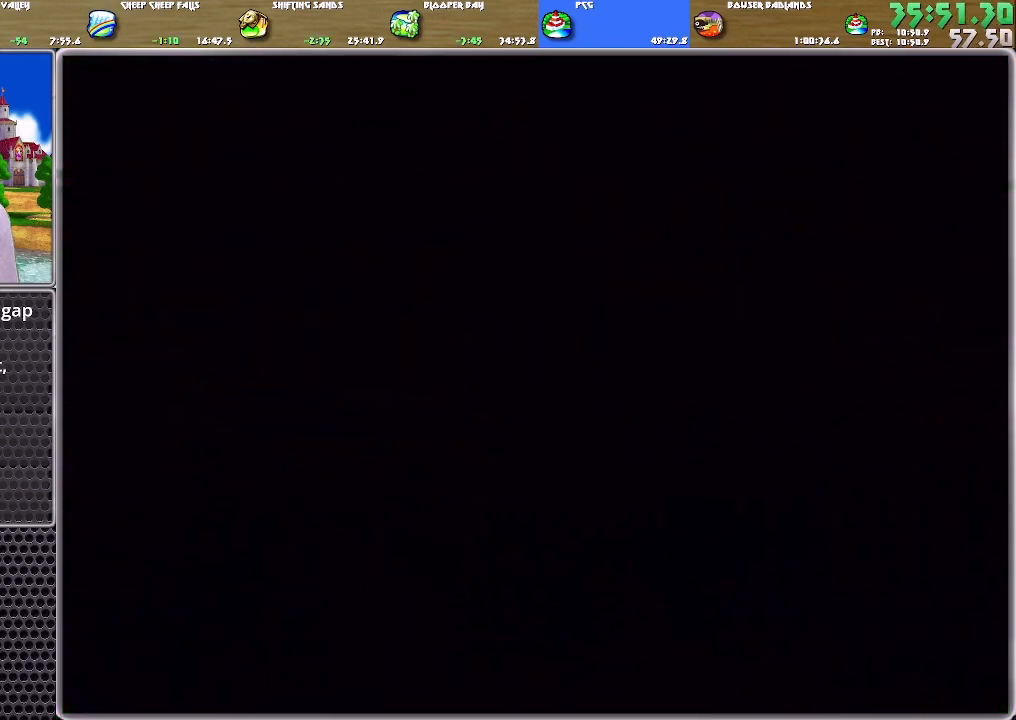
{"buttons": [], "left_stick": "center", "right_stick": "center", "events": []}
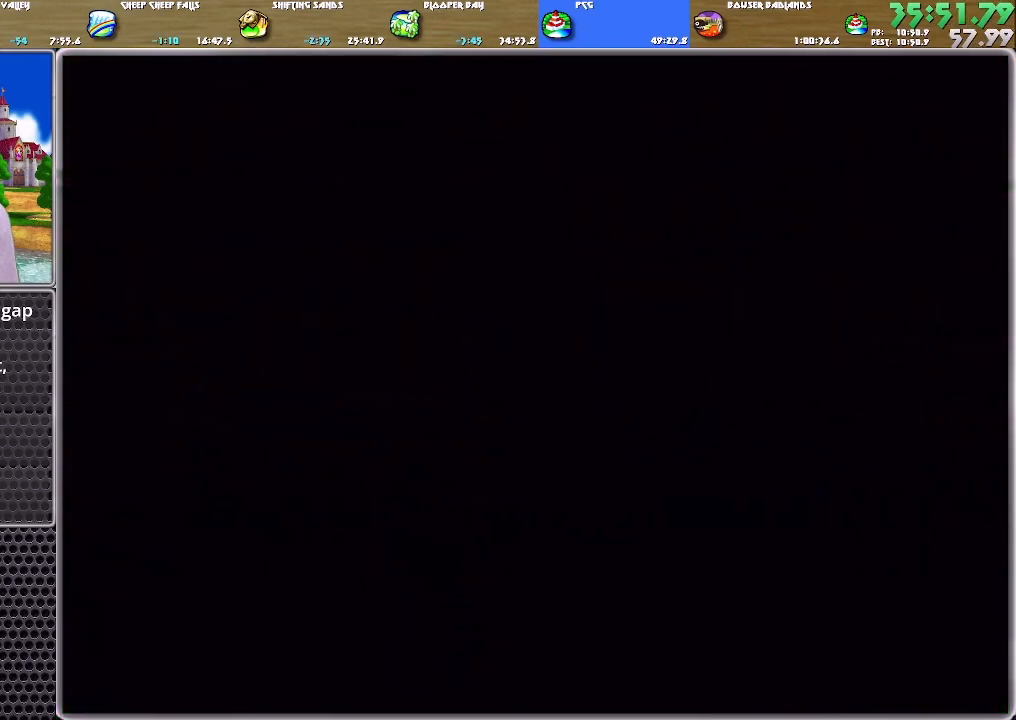
{"buttons": [], "left_stick": "center", "right_stick": "center", "events": [[217, "A", "down"], [250, "A", "up"], [317, "A", "down"], [350, "A", "up"], [417, "A", "down"], [484, "A", "up"]]}
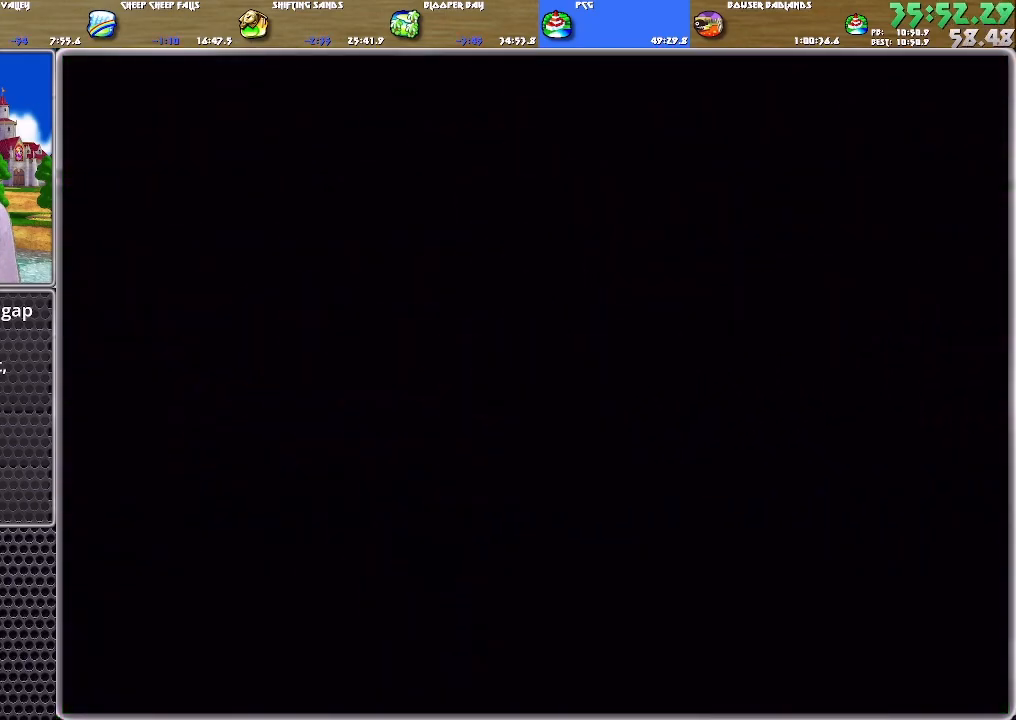
{"buttons": ["A"], "left_stick": "center", "right_stick": "center", "events": [[17, "A", "down"], [84, "A", "up"], [150, "A", "down"], [217, "A", "up"], [251, "A", "down"], [317, "A", "up"], [351, "A", "down"], [417, "A", "up"], [451, "A", "down"]]}
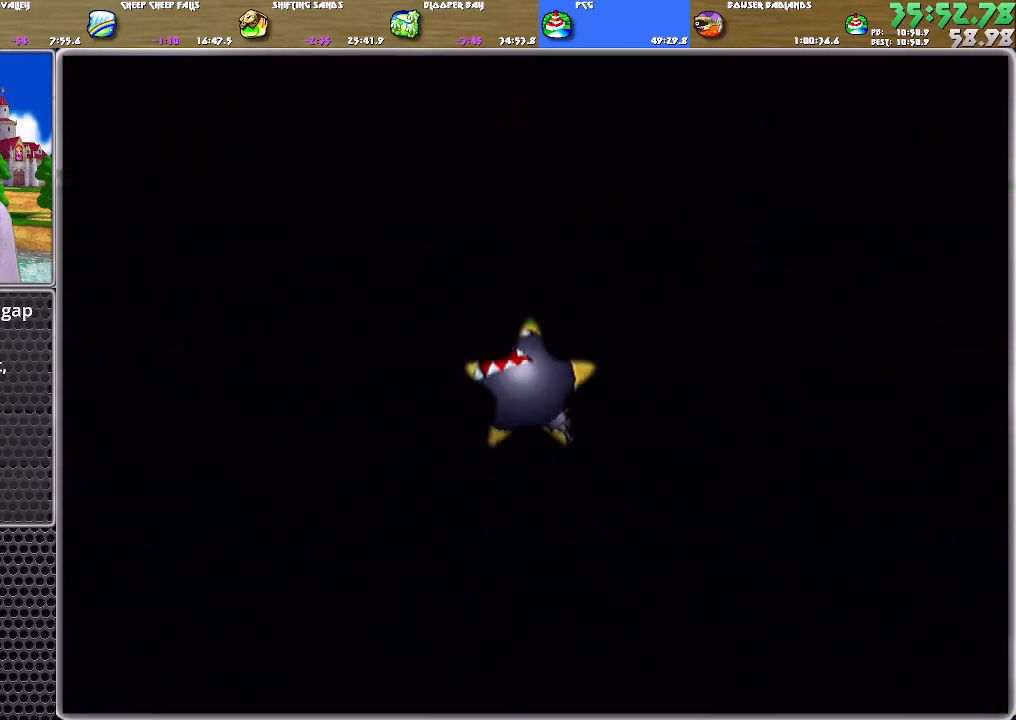
{"buttons": [], "left_stick": "center", "right_stick": "up", "events": [[17, "A", "up"], [183, "right_stick", "up"]]}
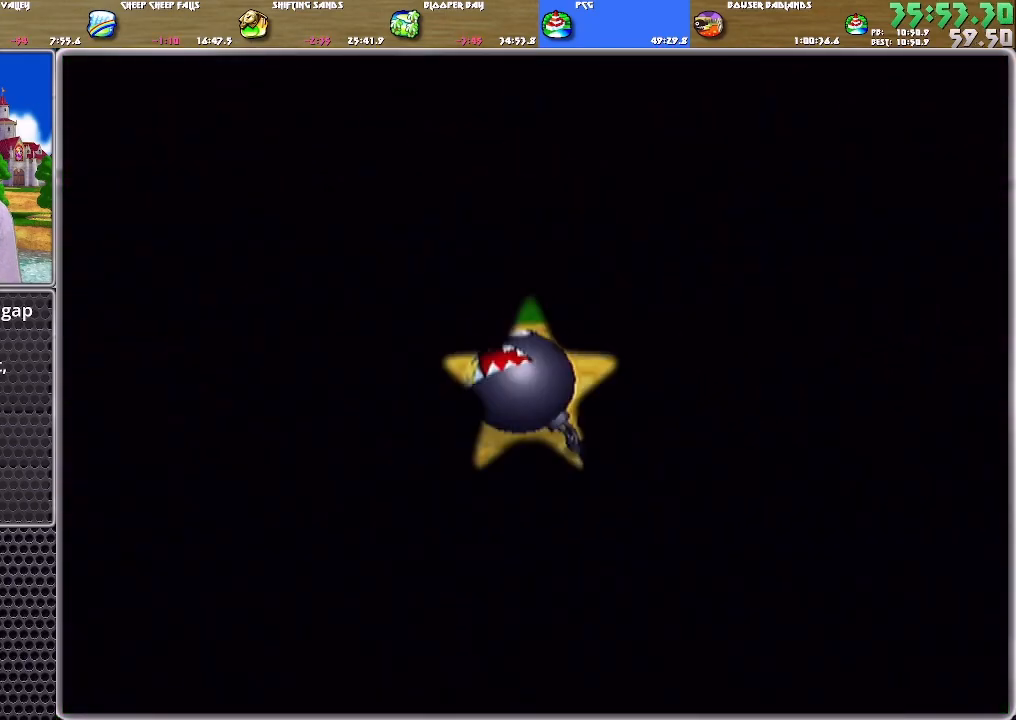
{"buttons": [], "left_stick": "left", "right_stick": "up", "events": [[251, "B", "down"], [317, "B", "up"], [451, "left_stick", "left"]]}
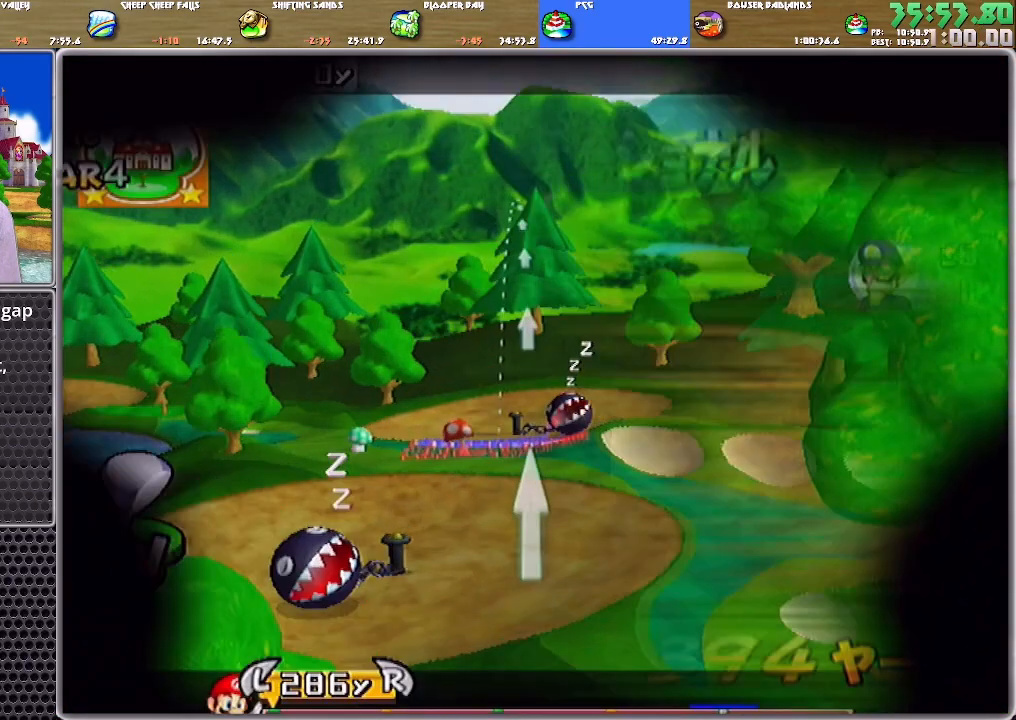
{"buttons": [], "left_stick": "left", "right_stick": "center", "events": [[83, "left_stick", "down-left"], [183, "left_stick", "left"], [350, "right_stick", "center"]]}
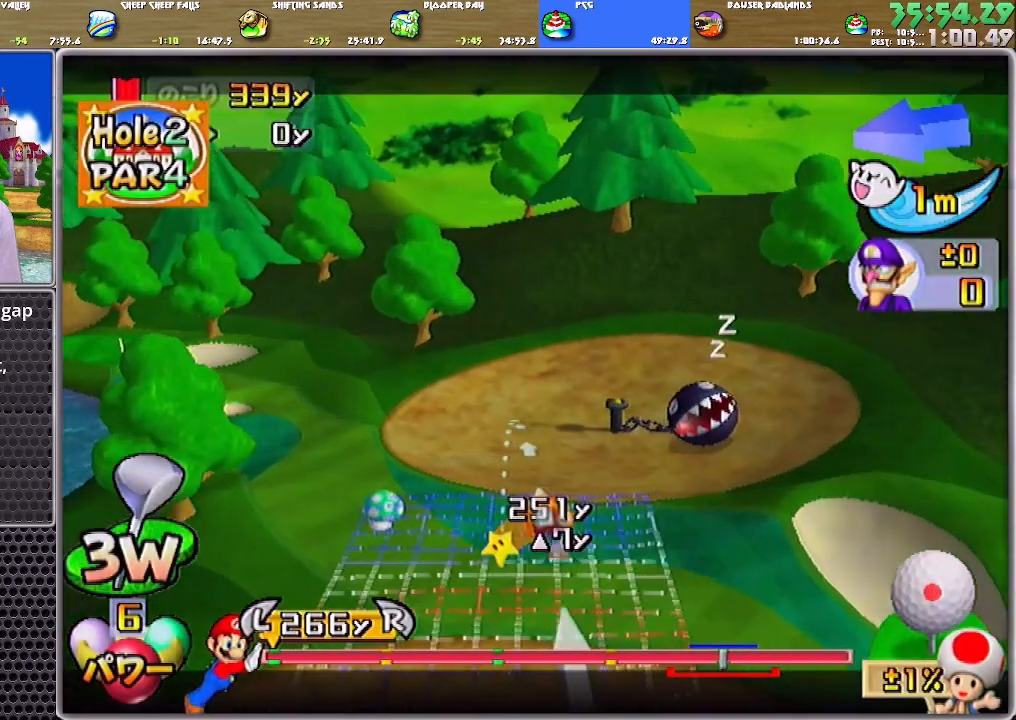
{"buttons": [], "left_stick": "left", "right_stick": "center", "events": [[217, "left_stick", "up"], [284, "left_stick", "center"], [451, "left_stick", "left"]]}
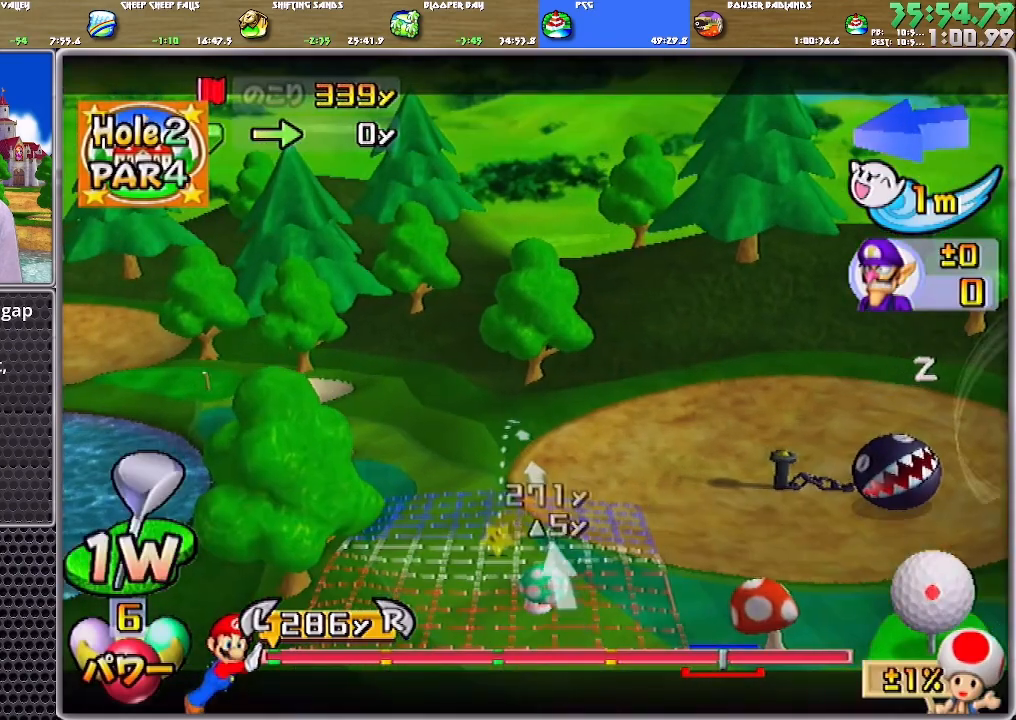
{"buttons": [], "left_stick": "center", "right_stick": "center", "events": [[217, "left_stick", "center"], [283, "A", "down"], [350, "A", "up"], [384, "A", "down"], [450, "A", "up"]]}
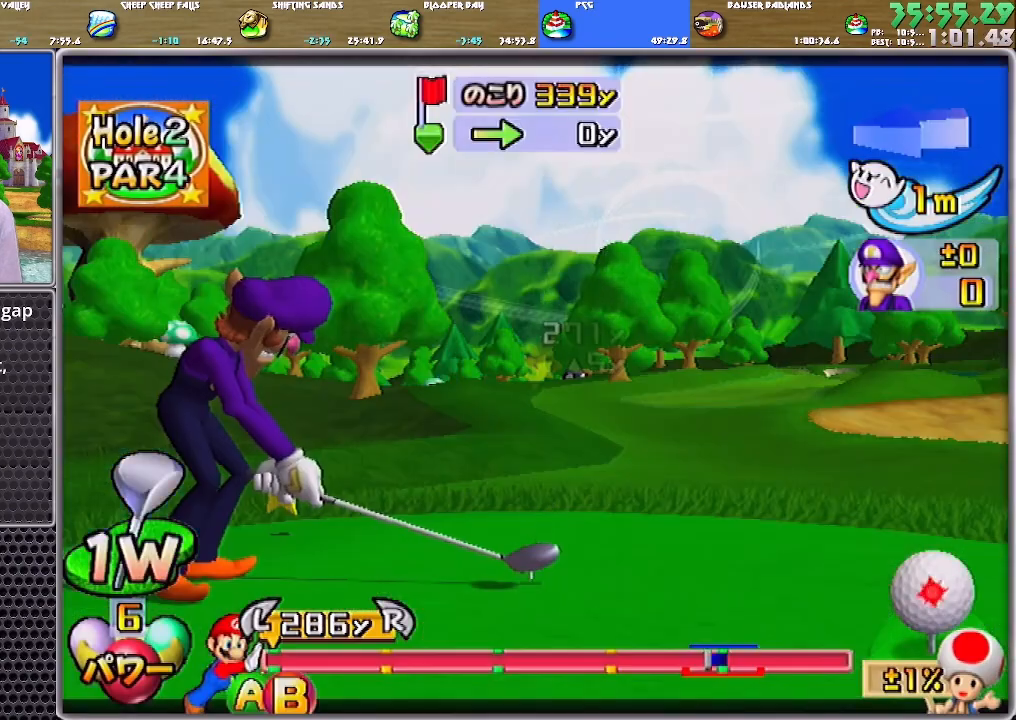
{"buttons": [], "left_stick": "center", "right_stick": "center", "events": []}
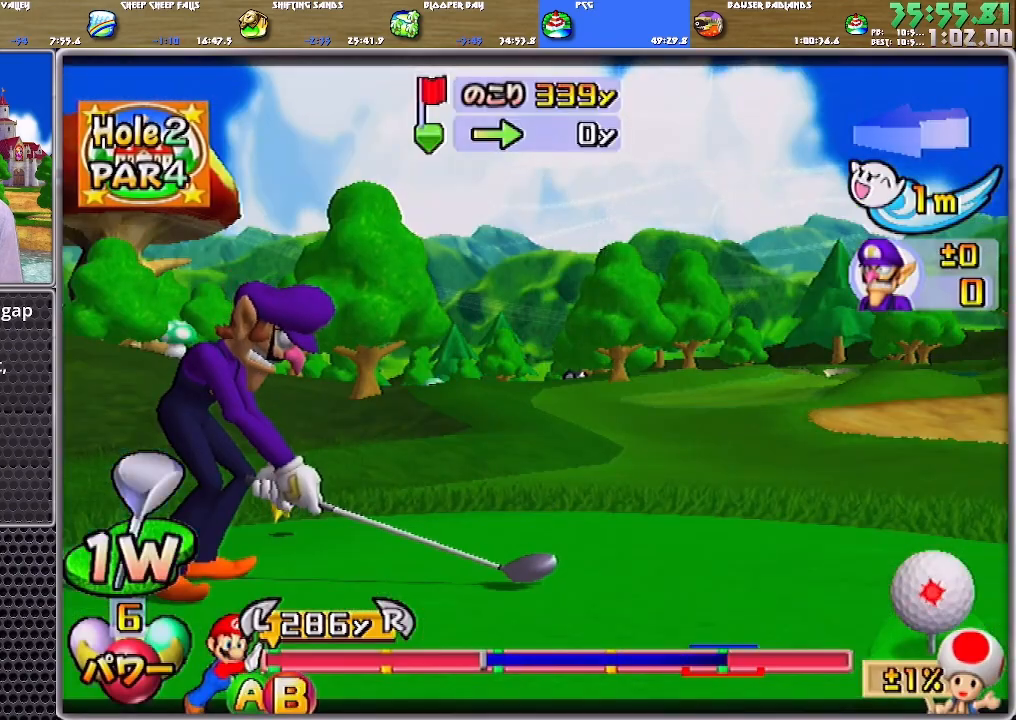
{"buttons": ["B"], "left_stick": "center", "right_stick": "center", "events": [[384, "B", "down"]]}
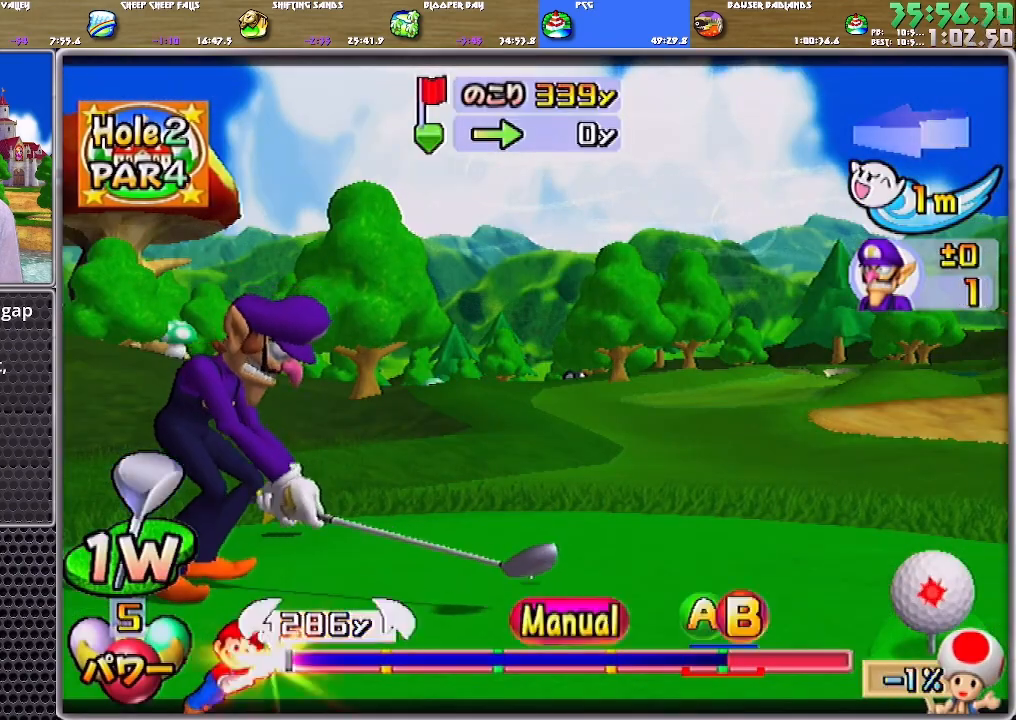
{"buttons": [], "left_stick": "center", "right_stick": "center", "events": [[50, "B", "up"]]}
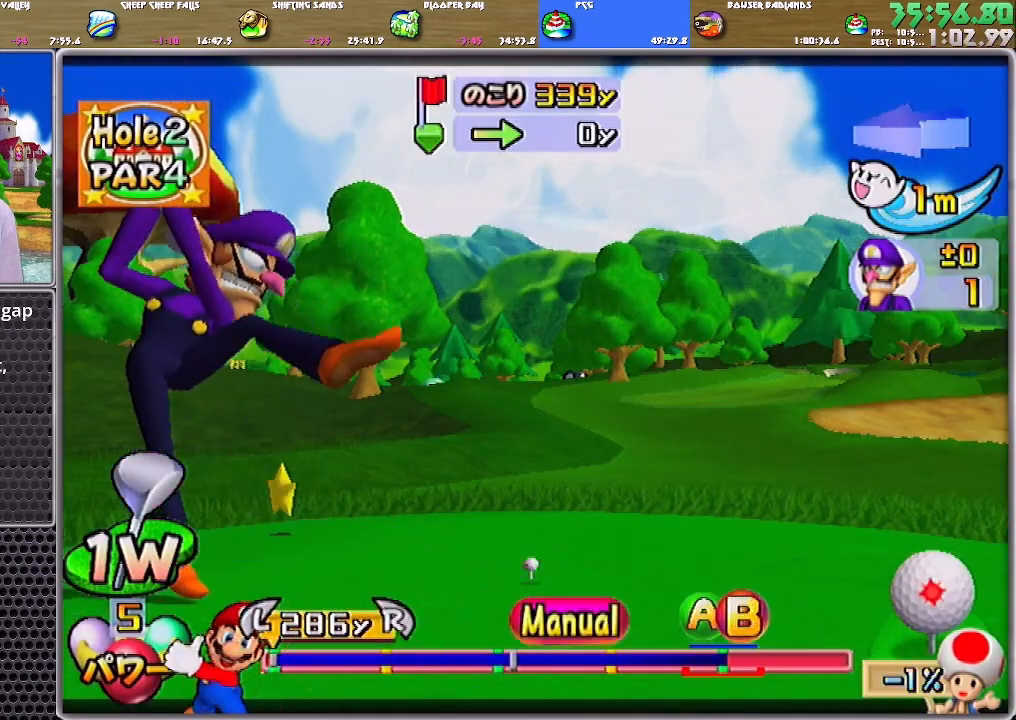
{"buttons": ["A", "B"], "left_stick": "center", "right_stick": "center", "events": [[417, "A", "down"], [450, "B", "down"]]}